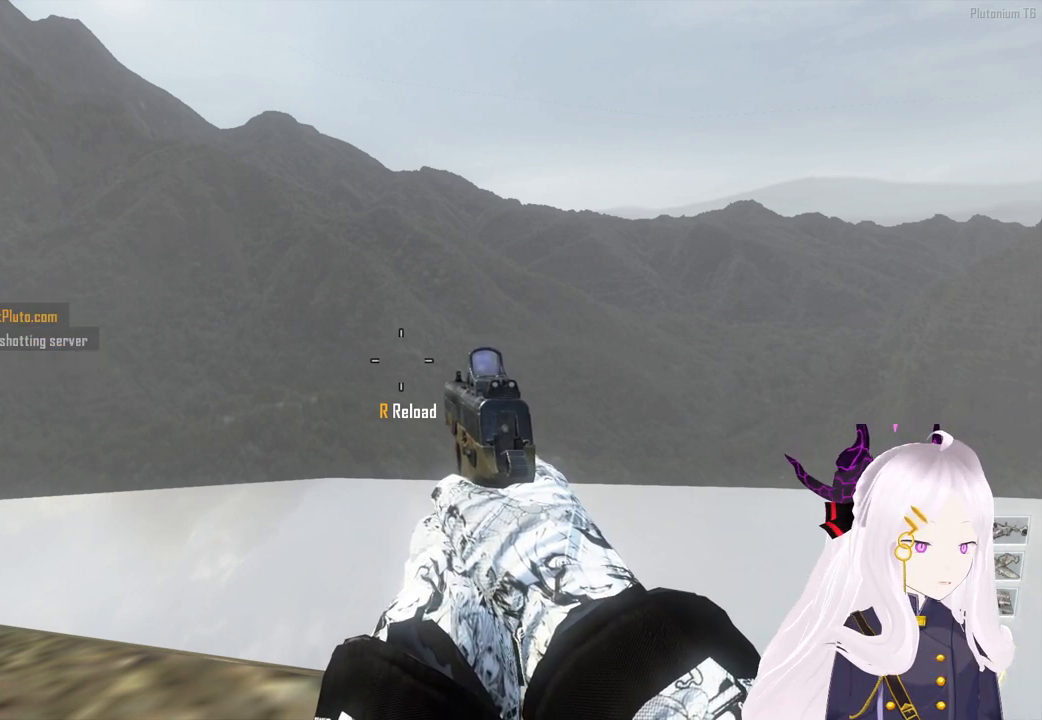
Gameplay with a controller (PlayStation layout); each line is a JSON object with the inputs held at the frame after it. "events" lists button and stick changes between this image and that frame as [ms after this image, input, new state], when the widget could be followed in between.
{"buttons": ["SQUARE"], "left_stick": "center", "right_stick": "center", "events": [[420, "SQUARE", "down"]]}
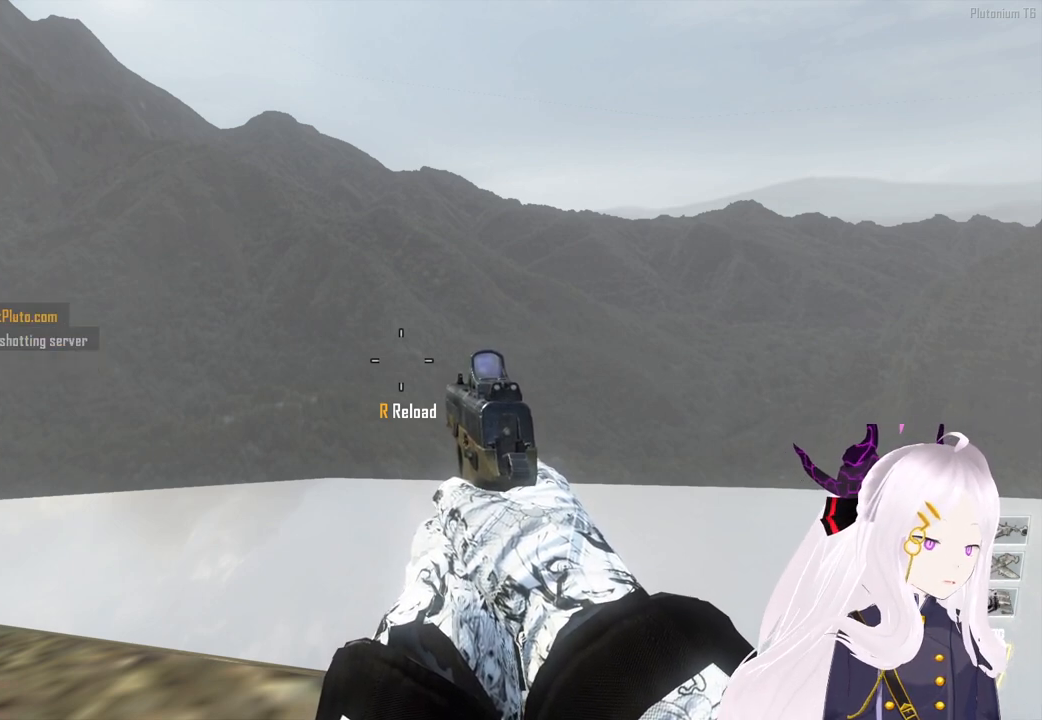
{"buttons": [], "left_stick": "center", "right_stick": "center", "events": [[40, "SQUARE", "up"]]}
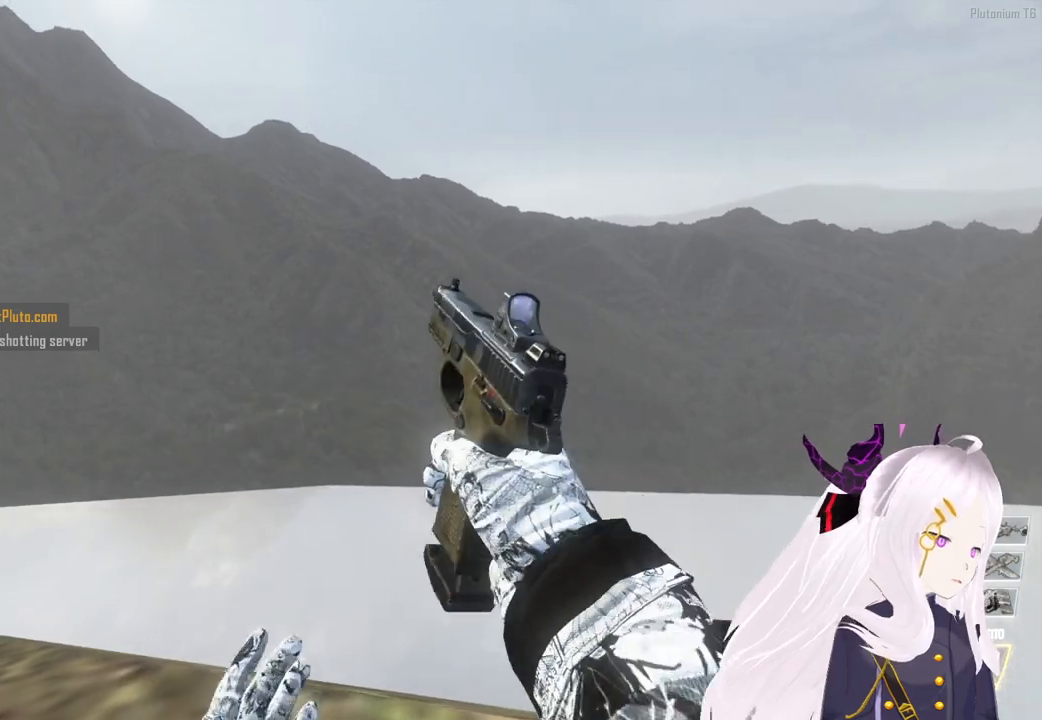
{"buttons": [], "left_stick": "up", "right_stick": "right", "events": [[20, "left_stick", "up"], [120, "L3", "down"], [280, "L3", "up"], [300, "R3", "down"], [340, "CROSS", "down"], [340, "right_stick", "right"], [460, "R3", "up"], [480, "CROSS", "up"]]}
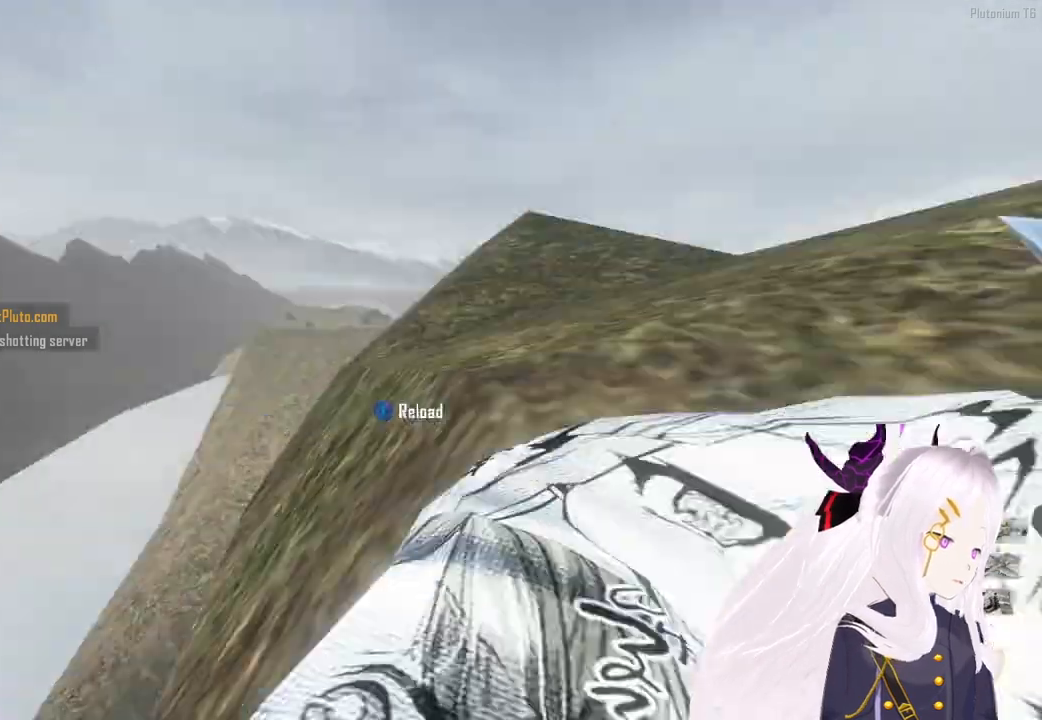
{"buttons": [], "left_stick": "up-right", "right_stick": "right", "events": [[80, "TRIANGLE", "down"], [120, "left_stick", "up-right"], [180, "L1", "down"], [200, "TRIANGLE", "up"], [280, "L1", "up"], [280, "TRIANGLE", "down"], [360, "TRIANGLE", "up"], [400, "L1", "down"], [480, "L1", "up"]]}
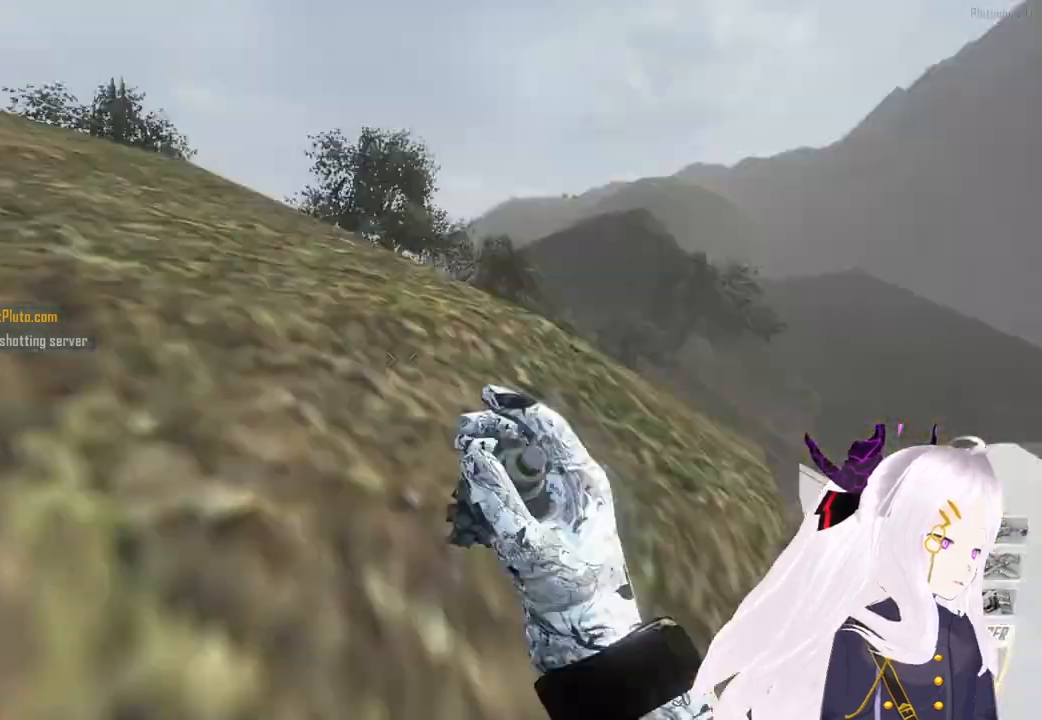
{"buttons": ["TRIANGLE", "L1"], "left_stick": "up-right", "right_stick": "right", "events": [[80, "TRIANGLE", "down"], [120, "L1", "down"], [200, "TRIANGLE", "up"], [220, "L1", "up"], [300, "TRIANGLE", "down"], [320, "L1", "down"], [380, "TRIANGLE", "up"], [420, "L1", "up"], [480, "TRIANGLE", "down"], [500, "L1", "down"]]}
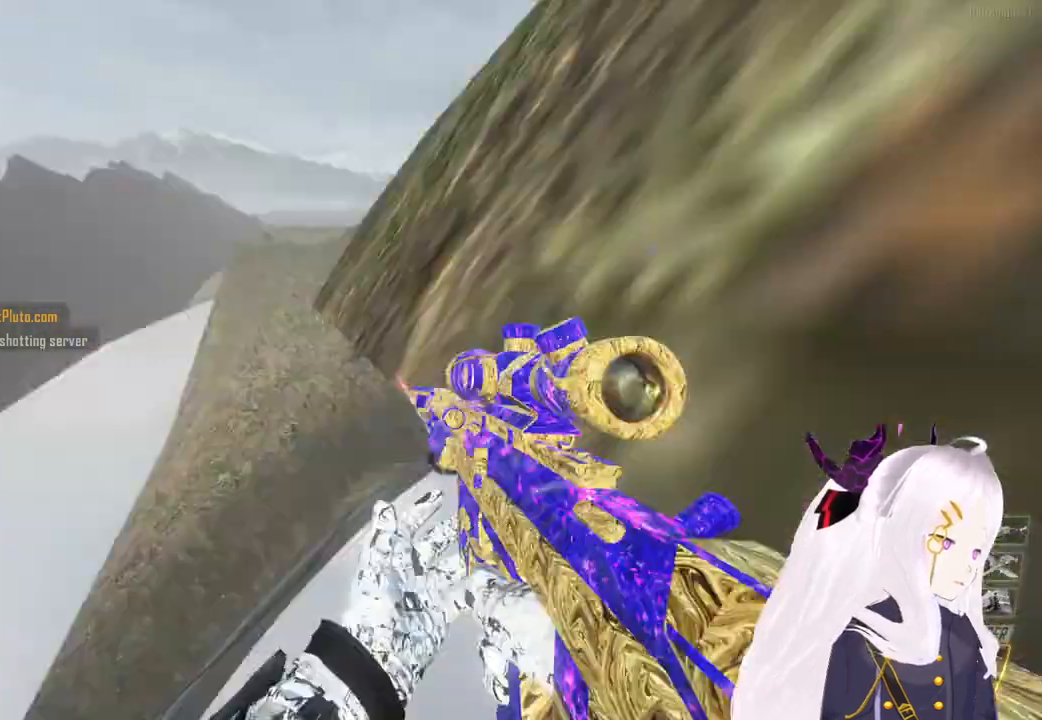
{"buttons": [], "left_stick": "center", "right_stick": "up-right", "events": [[80, "TRIANGLE", "up"], [100, "L1", "up"], [160, "L1", "down"], [160, "TRIANGLE", "down"], [240, "TRIANGLE", "up"], [240, "right_stick", "center"], [280, "L1", "up"], [320, "left_stick", "center"], [340, "TRIANGLE", "down"], [360, "L1", "down"], [400, "right_stick", "right"], [420, "TRIANGLE", "up"], [480, "L1", "up"], [480, "right_stick", "up-right"]]}
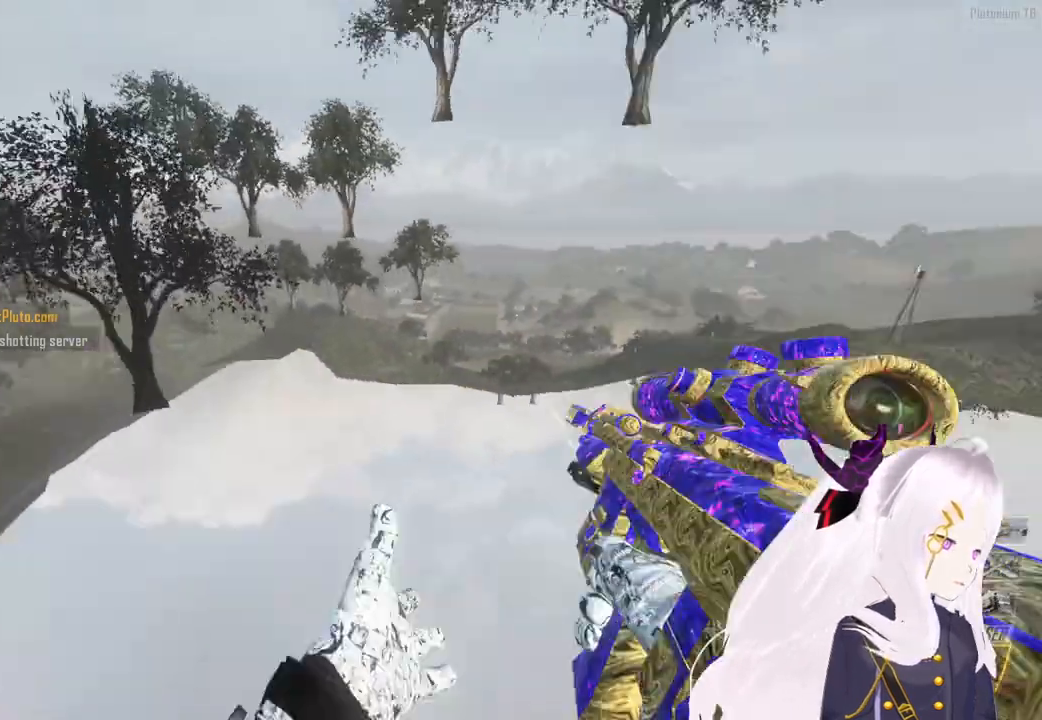
{"buttons": ["L1"], "left_stick": "center", "right_stick": "left", "events": [[20, "L1", "down"], [20, "TRIANGLE", "down"], [80, "right_stick", "center"], [100, "TRIANGLE", "up"], [160, "L1", "up"], [160, "TRIANGLE", "down"], [160, "right_stick", "right"], [220, "L1", "down"], [220, "right_stick", "up"], [320, "right_stick", "left"], [360, "L1", "up"], [400, "TRIANGLE", "up"], [440, "L1", "down"]]}
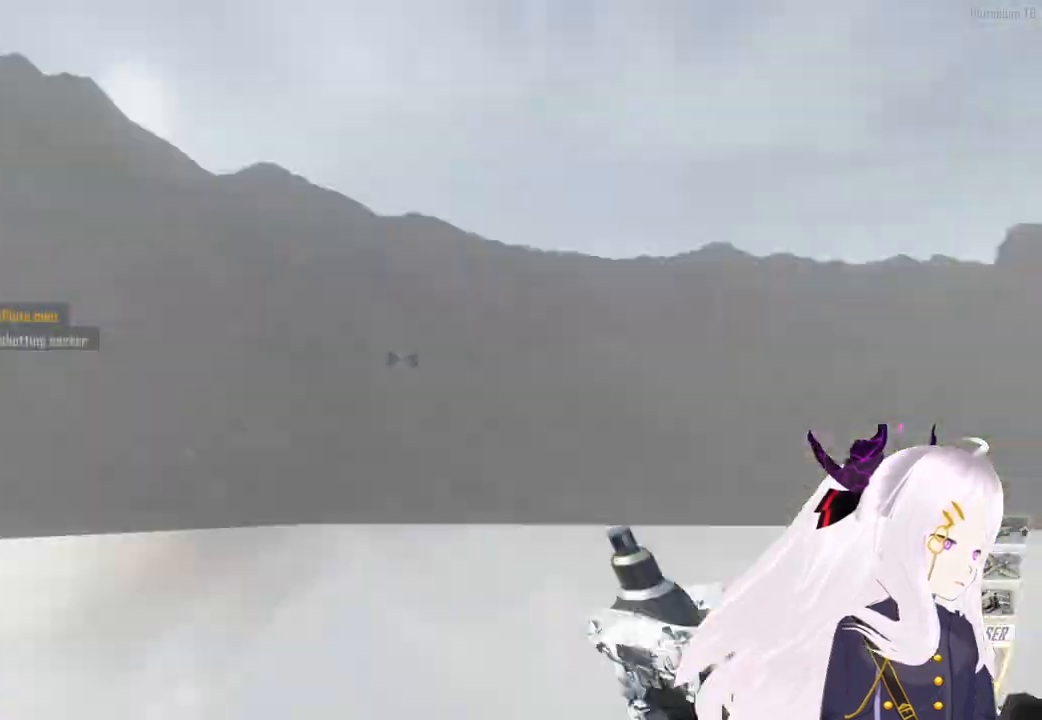
{"buttons": ["TRIANGLE"], "left_stick": "center", "right_stick": "center", "events": [[20, "TRIANGLE", "down"], [60, "right_stick", "down"], [80, "L1", "up"], [120, "TRIANGLE", "up"], [160, "right_stick", "up-right"], [220, "TRIANGLE", "down"], [300, "right_stick", "right"], [340, "TRIANGLE", "up"], [440, "TRIANGLE", "down"], [460, "right_stick", "center"]]}
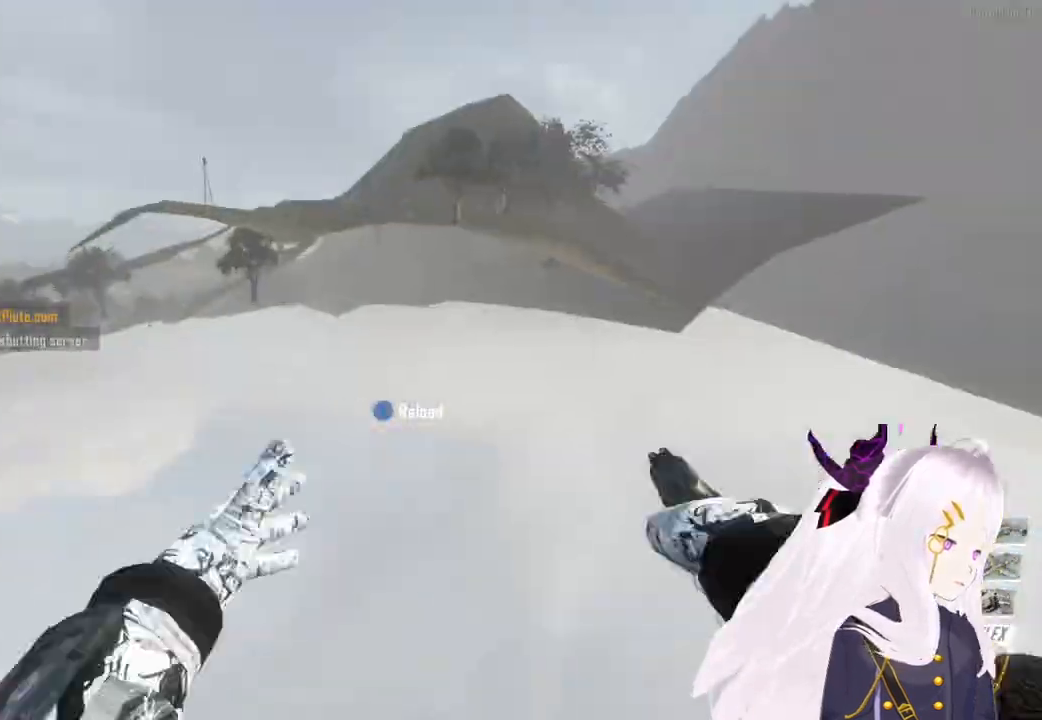
{"buttons": [], "left_stick": "center", "right_stick": "center", "events": [[40, "TRIANGLE", "up"], [220, "right_stick", "up-left"], [360, "right_stick", "center"]]}
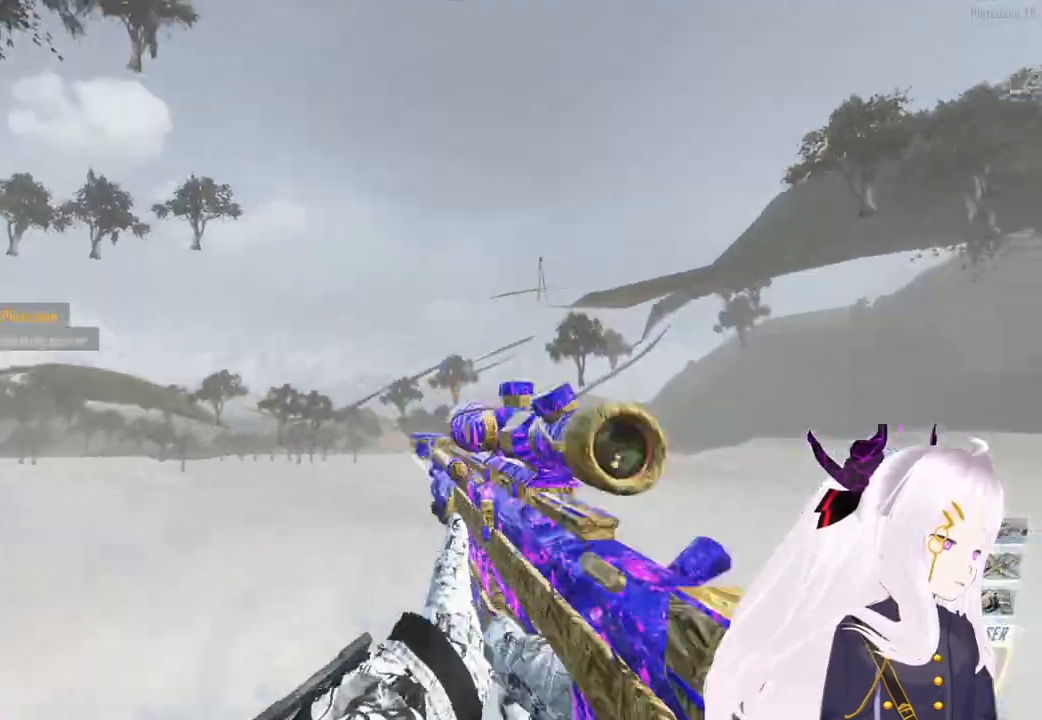
{"buttons": ["CIRCLE"], "left_stick": "center", "right_stick": "center", "events": [[40, "right_stick", "down"], [140, "right_stick", "center"], [180, "R2", "down"], [260, "SQUARE", "down"], [300, "R2", "up"], [360, "SQUARE", "up"], [420, "CIRCLE", "down"]]}
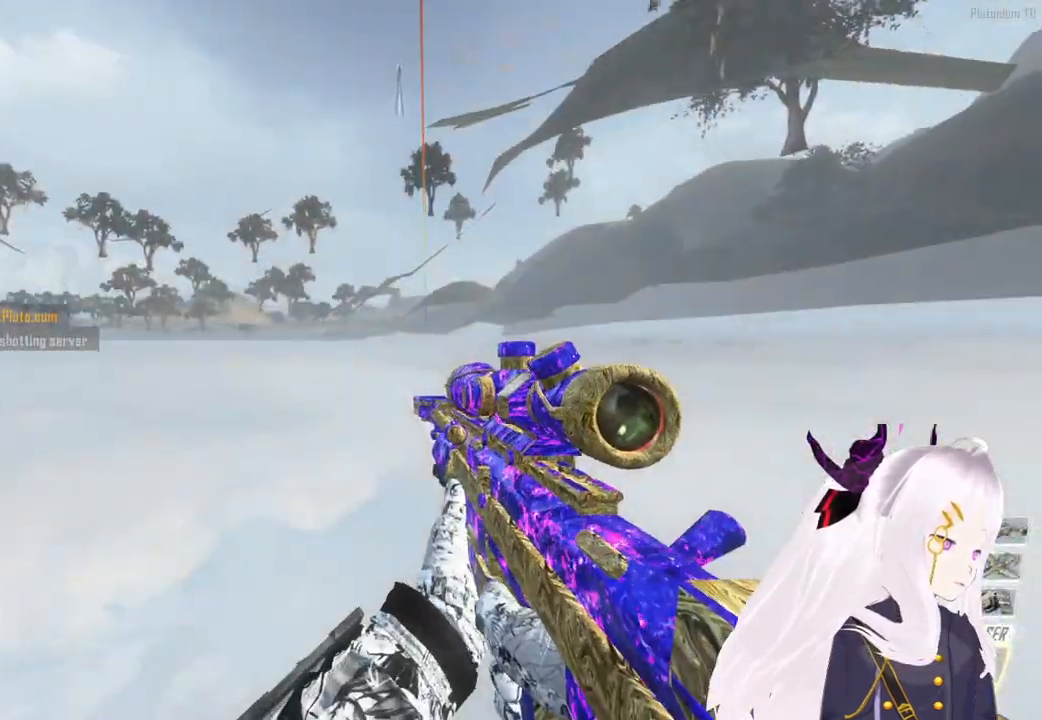
{"buttons": [], "left_stick": "center", "right_stick": "center", "events": [[20, "CIRCLE", "up"], [140, "DPAD_UP", "down"], [200, "DPAD_UP", "up"], [300, "CIRCLE", "down"], [360, "CIRCLE", "up"]]}
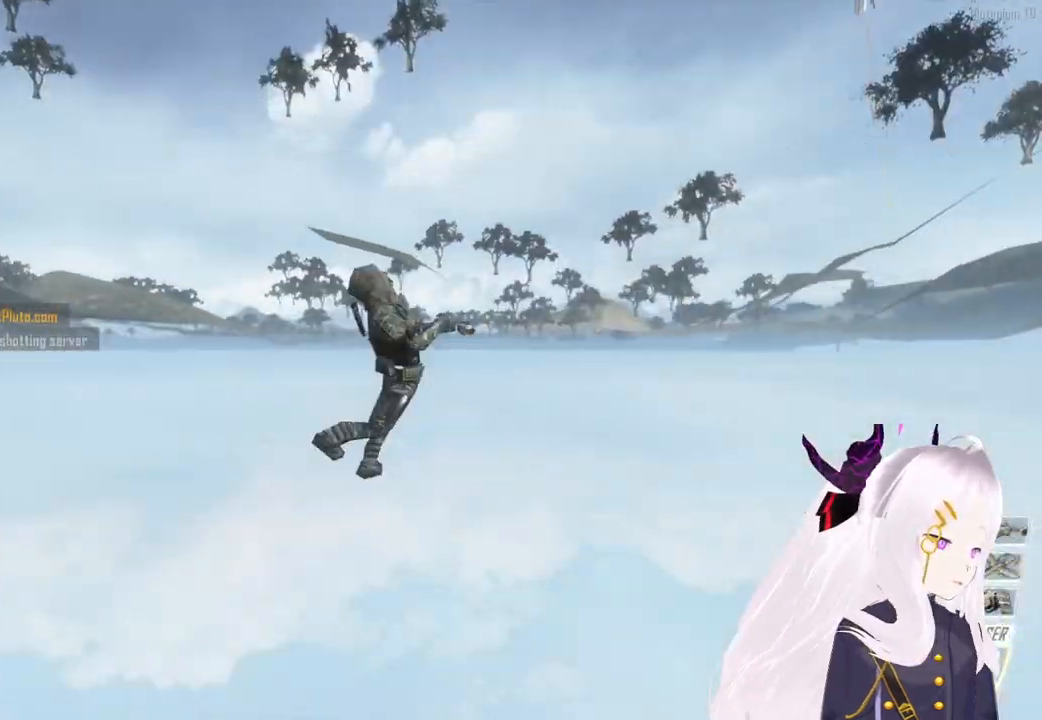
{"buttons": ["SQUARE"], "left_stick": "center", "right_stick": "center", "events": [[220, "SQUARE", "down"], [340, "SQUARE", "up"], [420, "SQUARE", "down"]]}
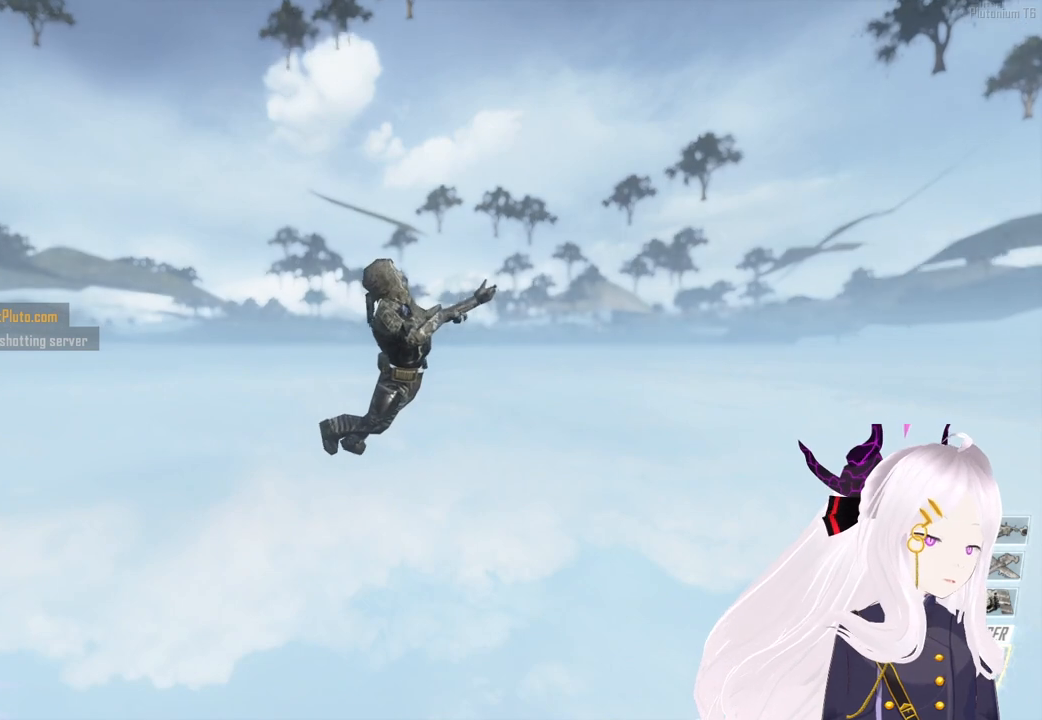
{"buttons": ["CIRCLE"], "left_stick": "center", "right_stick": "center", "events": [[40, "SQUARE", "up"], [160, "CIRCLE", "down"], [240, "CIRCLE", "up"], [480, "CIRCLE", "down"]]}
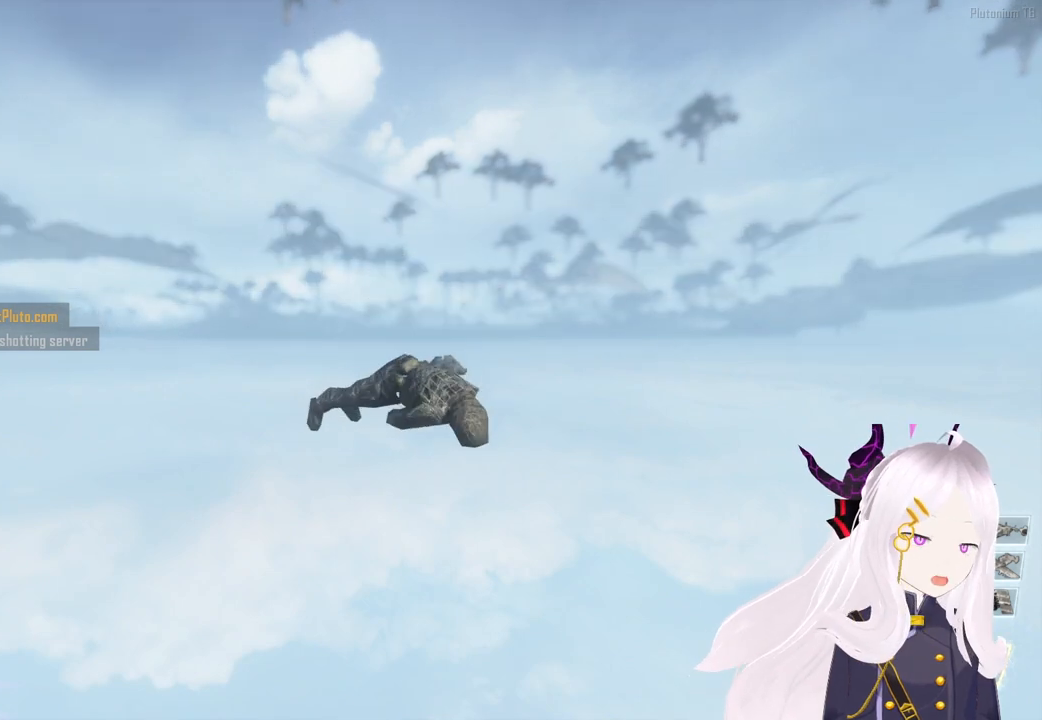
{"buttons": ["CIRCLE"], "left_stick": "center", "right_stick": "center", "events": [[80, "CIRCLE", "up"], [200, "DPAD_UP", "down"], [260, "DPAD_UP", "up"], [420, "CIRCLE", "down"]]}
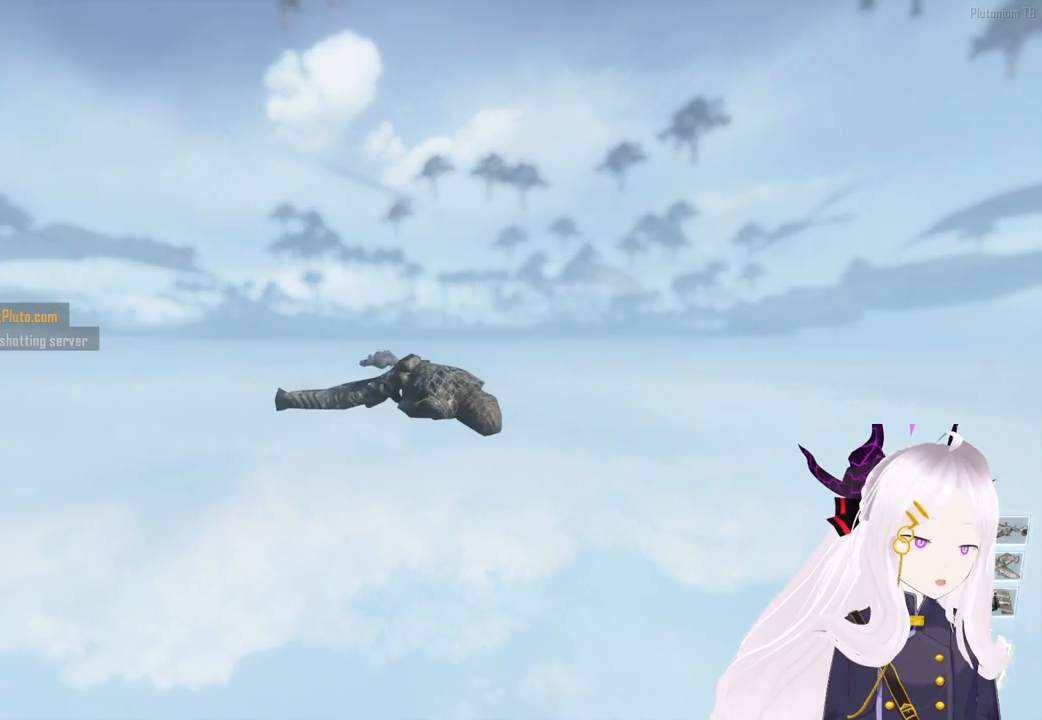
{"buttons": ["CIRCLE"], "left_stick": "center", "right_stick": "center", "events": [[20, "CIRCLE", "up"], [200, "SQUARE", "down"], [280, "SQUARE", "up"], [380, "CIRCLE", "down"]]}
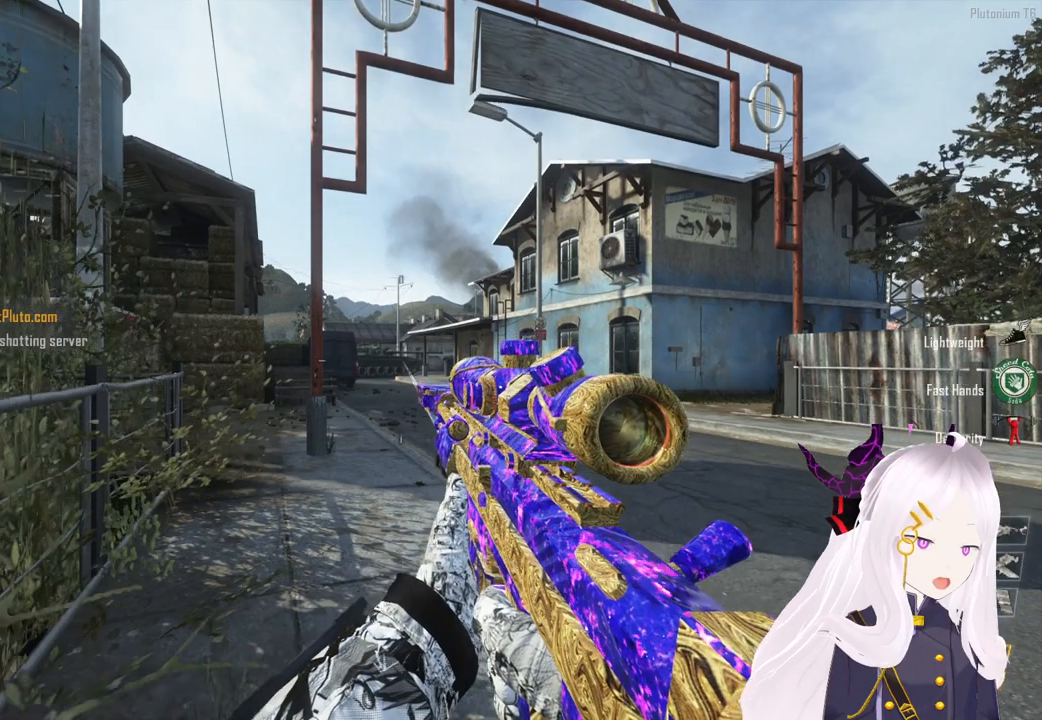
{"buttons": [], "left_stick": "center", "right_stick": "center", "events": [[20, "CIRCLE", "up"], [40, "DPAD_UP", "down"], [120, "DPAD_UP", "up"], [220, "TRIANGLE", "down"], [300, "L1", "down"], [300, "TRIANGLE", "up"], [380, "L1", "up"], [400, "TRIANGLE", "down"], [460, "TRIANGLE", "up"]]}
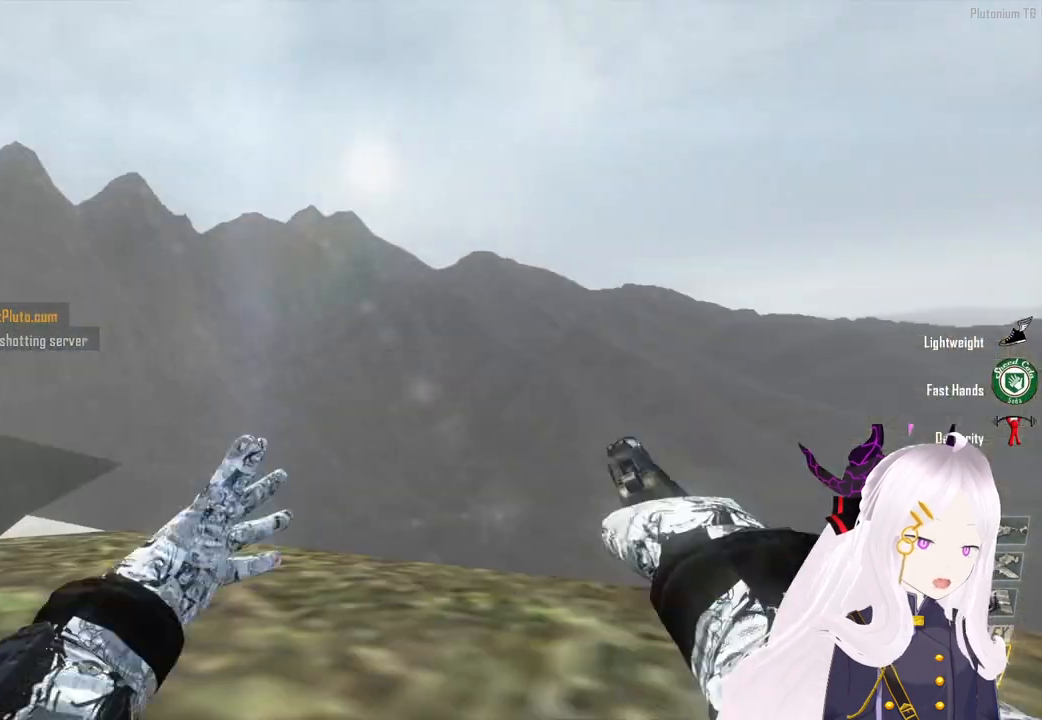
{"buttons": [], "left_stick": "up", "right_stick": "center", "events": [[280, "TRIANGLE", "down"], [340, "TRIANGLE", "up"], [360, "left_stick", "up"], [460, "TRIANGLE", "down"], [500, "TRIANGLE", "up"]]}
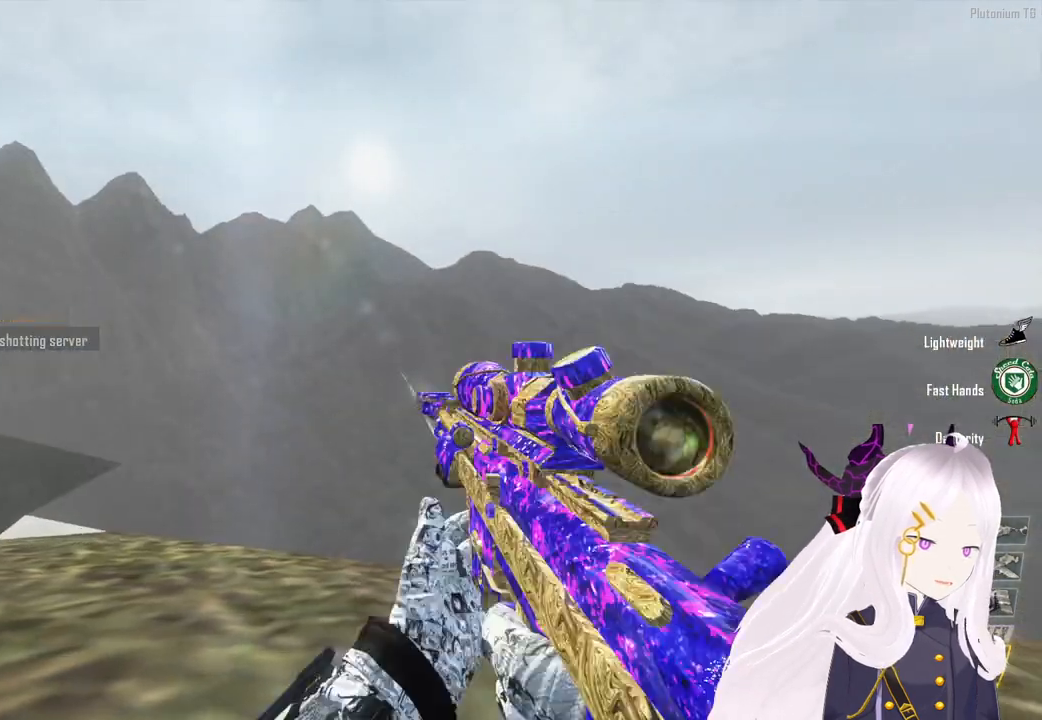
{"buttons": [], "left_stick": "up", "right_stick": "center", "events": [[260, "L3", "down"], [380, "L3", "up"], [400, "right_stick", "down-right"], [500, "right_stick", "center"]]}
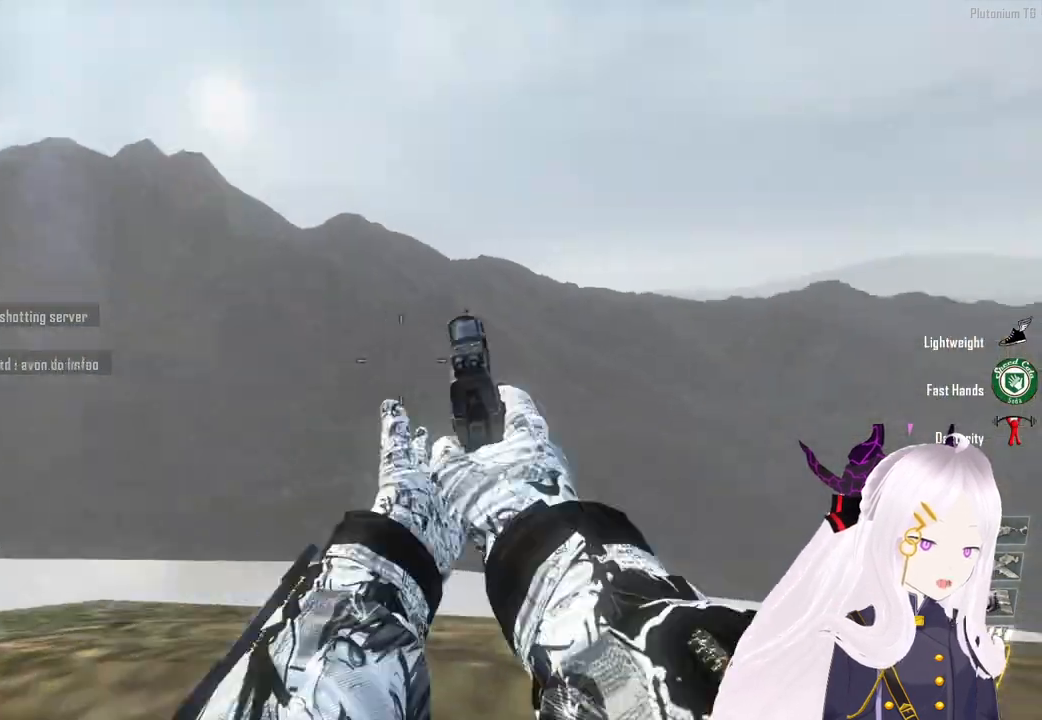
{"buttons": ["L1", "L2"], "left_stick": "center", "right_stick": "center", "events": [[60, "left_stick", "left"], [140, "L2", "down"], [160, "L1", "down"], [180, "left_stick", "center"], [220, "R2", "down"], [280, "R2", "up"]]}
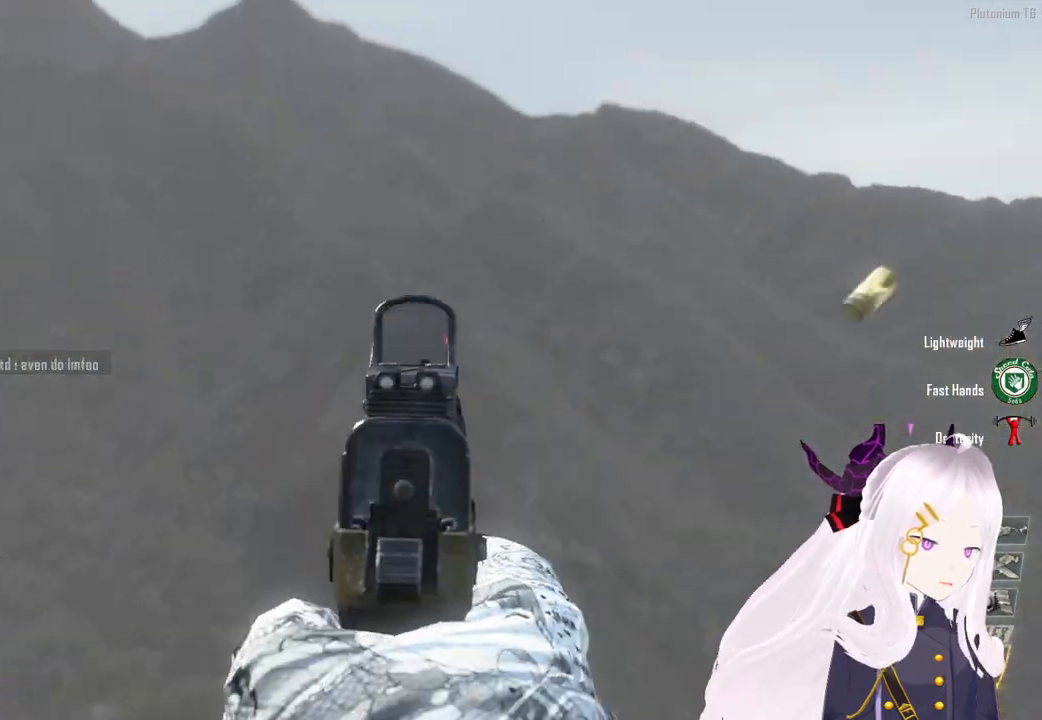
{"buttons": [], "left_stick": "up", "right_stick": "center", "events": [[40, "R1", "down"], [40, "R2", "down"], [100, "L1", "up"], [100, "R1", "up"], [100, "SQUARE", "down"], [120, "L2", "up"], [140, "R2", "up"], [180, "left_stick", "up"], [200, "SQUARE", "up"]]}
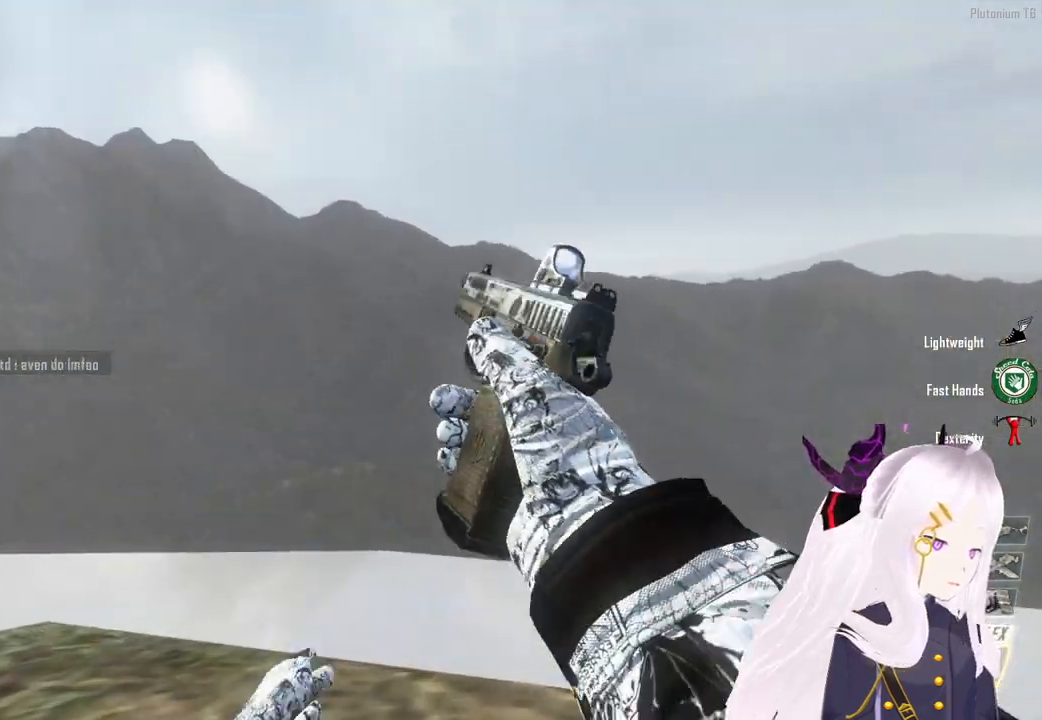
{"buttons": [], "left_stick": "up", "right_stick": "right", "events": [[340, "L3", "down"], [480, "L3", "up"], [500, "right_stick", "right"]]}
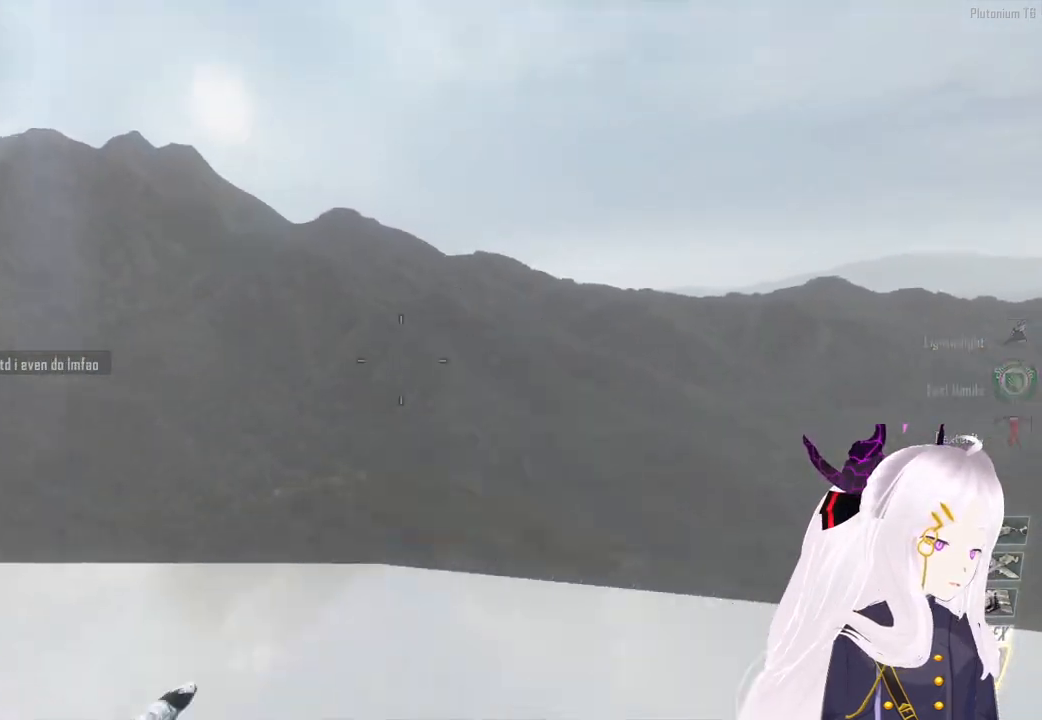
{"buttons": ["L1"], "left_stick": "up-right", "right_stick": "right", "events": [[40, "CROSS", "down"], [60, "R3", "down"], [180, "CROSS", "up"], [200, "R3", "up"], [260, "left_stick", "up-right"], [320, "TRIANGLE", "down"], [420, "TRIANGLE", "up"], [440, "L1", "down"]]}
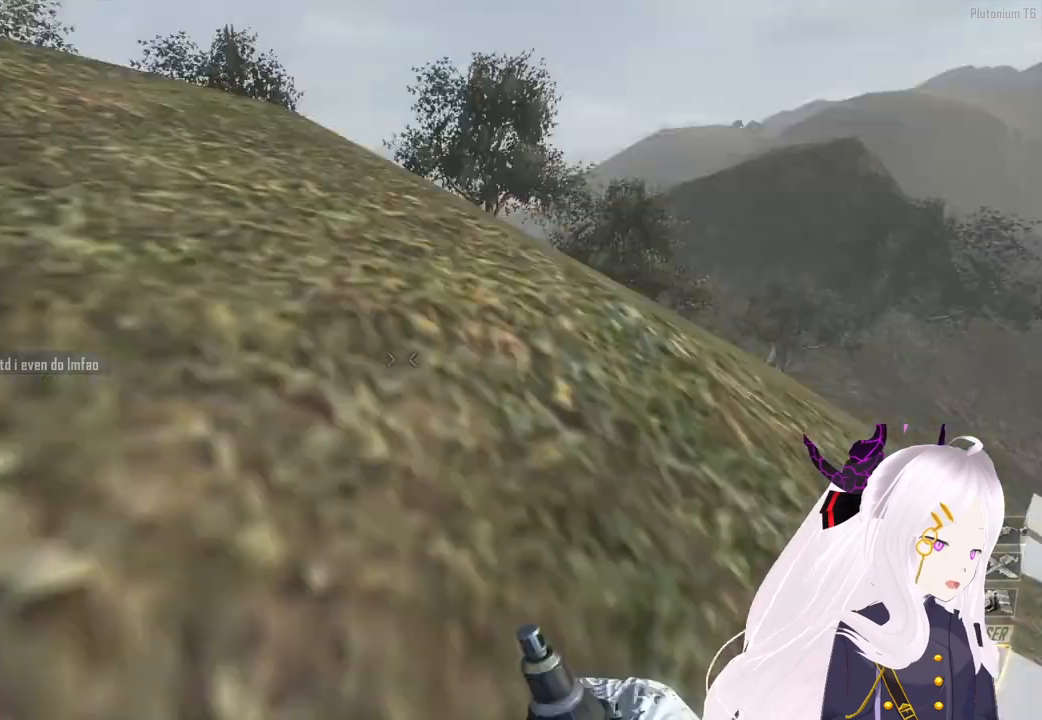
{"buttons": ["L1"], "left_stick": "right", "right_stick": "right", "events": [[20, "L1", "up"], [20, "TRIANGLE", "down"], [100, "TRIANGLE", "up"], [160, "L1", "down"], [180, "TRIANGLE", "down"], [240, "L1", "up"], [240, "left_stick", "right"], [280, "TRIANGLE", "up"], [280, "right_stick", "down"], [340, "L1", "down"], [360, "right_stick", "down-right"], [380, "TRIANGLE", "down"], [420, "L1", "up"], [460, "right_stick", "right"], [480, "TRIANGLE", "up"], [500, "L1", "down"]]}
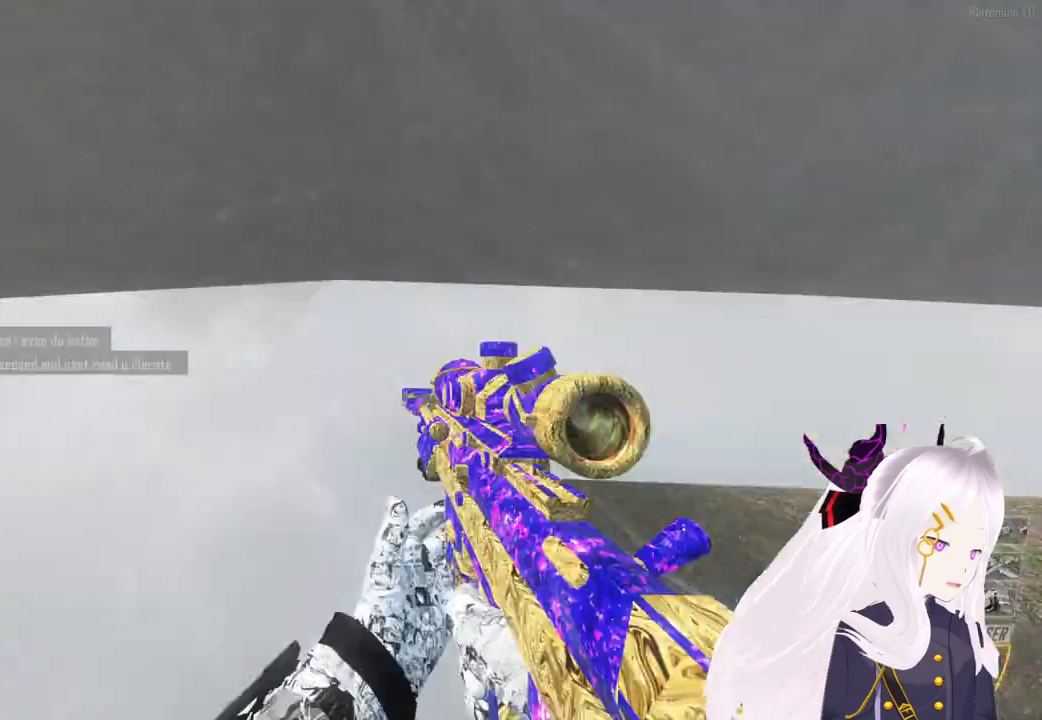
{"buttons": ["TRIANGLE"], "left_stick": "right", "right_stick": "center", "events": [[60, "TRIANGLE", "down"], [120, "L1", "up"], [160, "TRIANGLE", "up"], [200, "L1", "down"], [260, "TRIANGLE", "down"], [300, "L1", "up"], [320, "right_stick", "up"], [360, "TRIANGLE", "up"], [380, "L1", "down"], [400, "right_stick", "center"], [460, "TRIANGLE", "down"], [500, "L1", "up"]]}
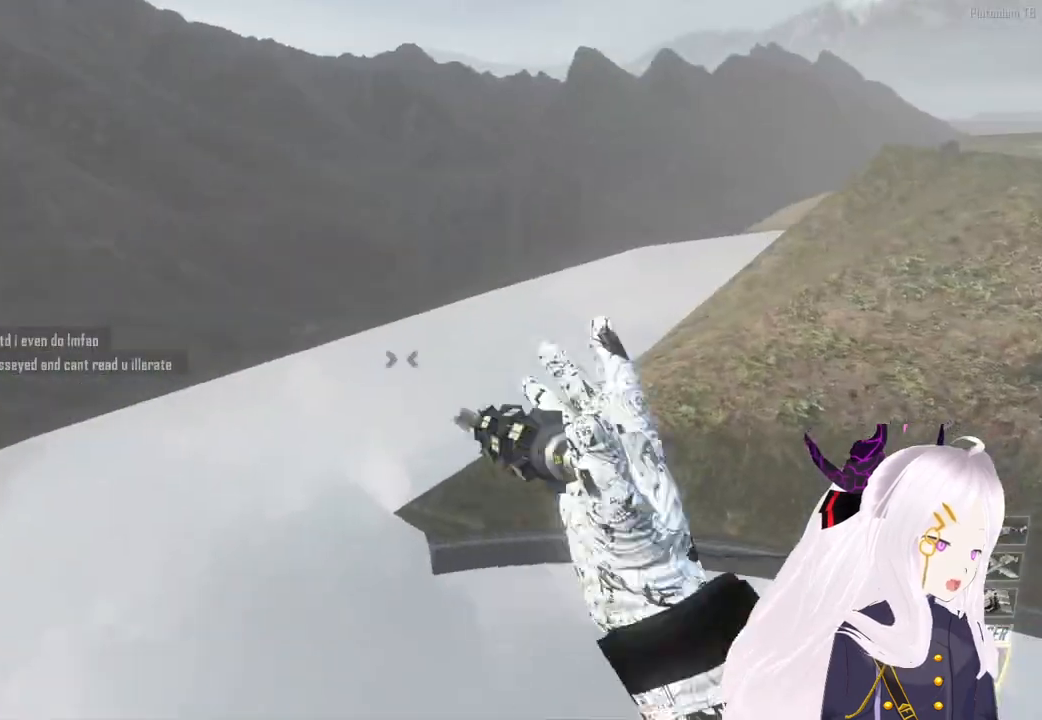
{"buttons": [], "left_stick": "center", "right_stick": "left", "events": [[20, "right_stick", "right"], [40, "TRIANGLE", "up"], [60, "left_stick", "center"], [100, "L1", "down"], [160, "TRIANGLE", "down"], [240, "TRIANGLE", "up"], [260, "L1", "up"], [340, "TRIANGLE", "down"], [360, "L1", "down"], [440, "TRIANGLE", "up"], [440, "right_stick", "down"], [460, "L1", "up"], [500, "right_stick", "left"]]}
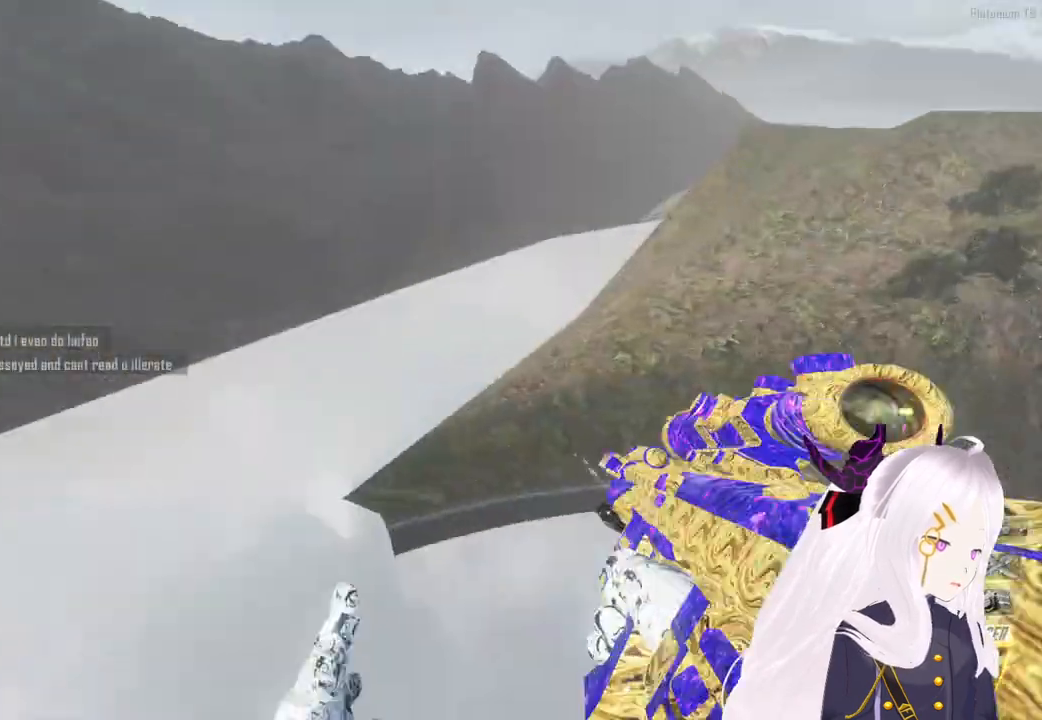
{"buttons": ["TRIANGLE"], "left_stick": "center", "right_stick": "up-left", "events": [[20, "TRIANGLE", "down"], [40, "right_stick", "up-left"], [60, "L1", "down"], [140, "TRIANGLE", "up"], [180, "L1", "up"], [220, "right_stick", "down-left"], [240, "TRIANGLE", "down"], [300, "right_stick", "down-right"], [360, "TRIANGLE", "up"], [400, "right_stick", "up-left"], [440, "TRIANGLE", "down"]]}
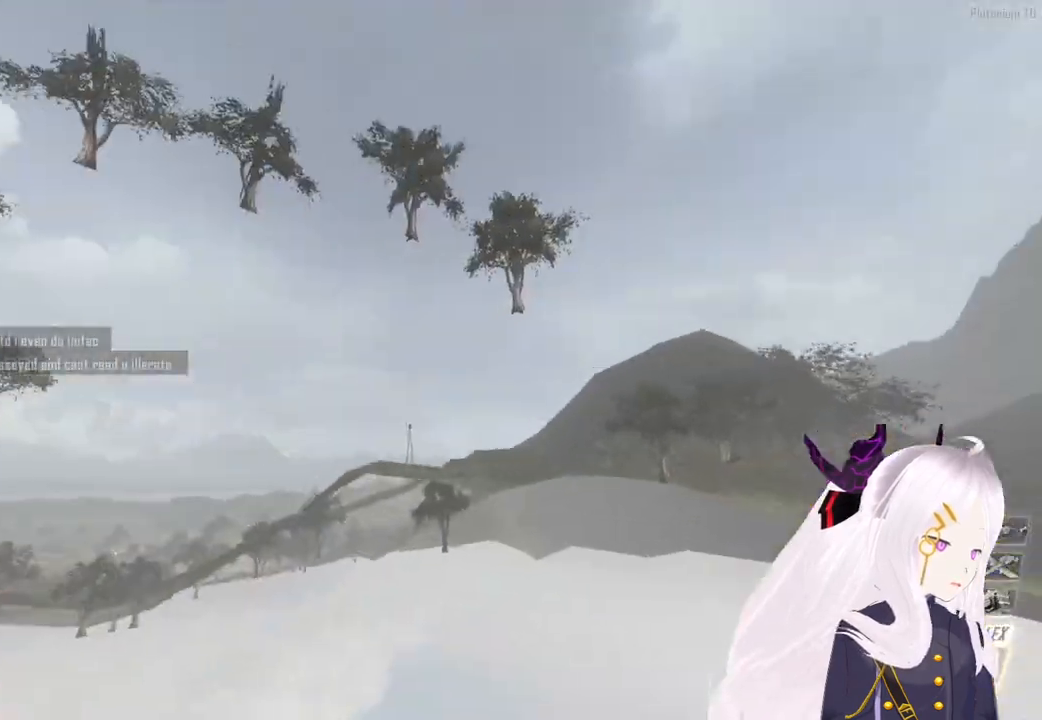
{"buttons": [], "left_stick": "center", "right_stick": "left", "events": [[60, "TRIANGLE", "up"], [60, "right_stick", "down-left"], [280, "right_stick", "left"]]}
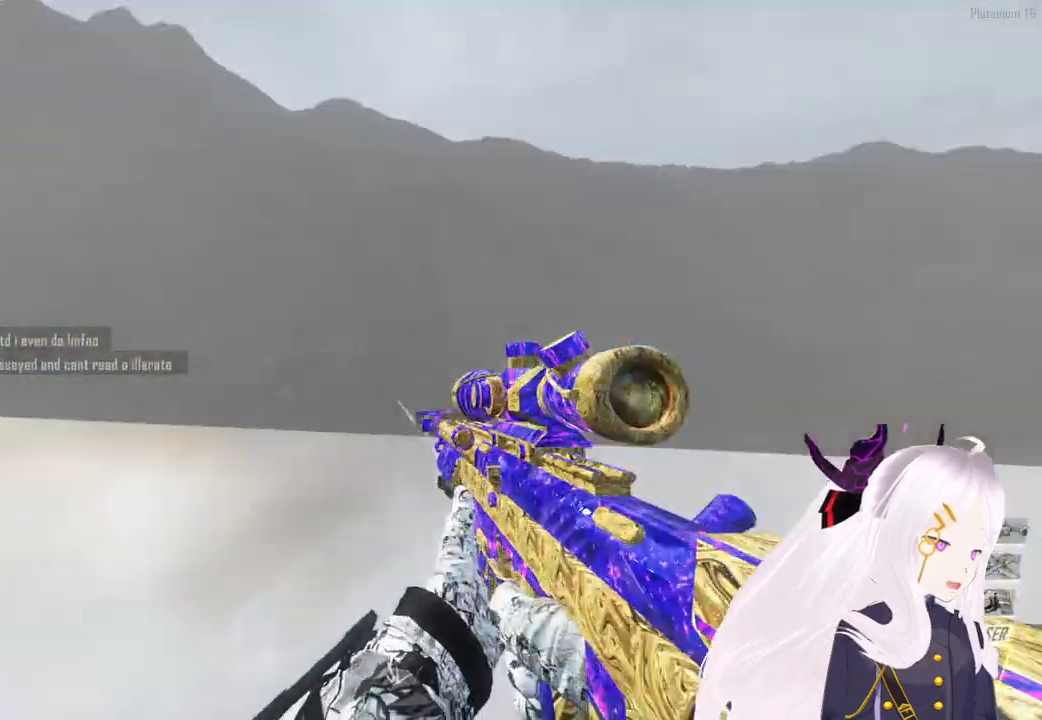
{"buttons": ["R2"], "left_stick": "center", "right_stick": "center", "events": [[120, "right_stick", "center"], [320, "right_stick", "up-left"], [420, "right_stick", "center"], [480, "R2", "down"]]}